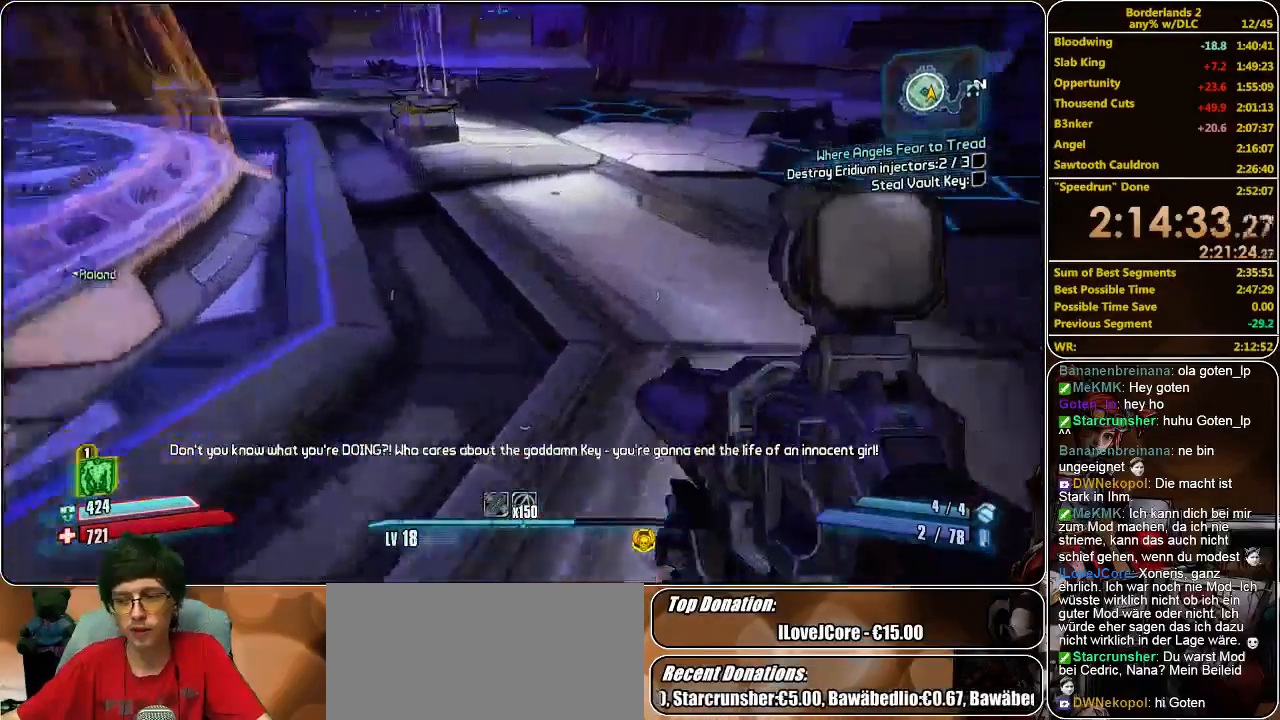
Gameplay with keyboard and mouse; each line is a JSON object with the keys and mouse buttons held at the frame after it. "events" lists presses ("down") and releases ("up") of "a", "alt", "c", "ctrl", "d", "e", "f", "q", "r", "s", "shift", "space", "tab", "v", "w", "x", "z", "mouse_left", "mouse_middle", "mouse_right", "mouse_wheel_up" and "mouse_wheel_down" between this image and that frame as [ms after this image, input, new state], when the widget could be followed in between. "mouse_left", "mouse_middle", "mouse_right", "mouse_wheel_up", "mouse_wheel_down" = the "left", "middle", "right", "wheel_up", "wheel_down" buttons of the "mouse" list. No other keys are recorded. Mouse movement is not recorded.
{"keys": ["d", "w"], "mouse": [], "events": [[166, "a", "up"], [333, "d", "down"]]}
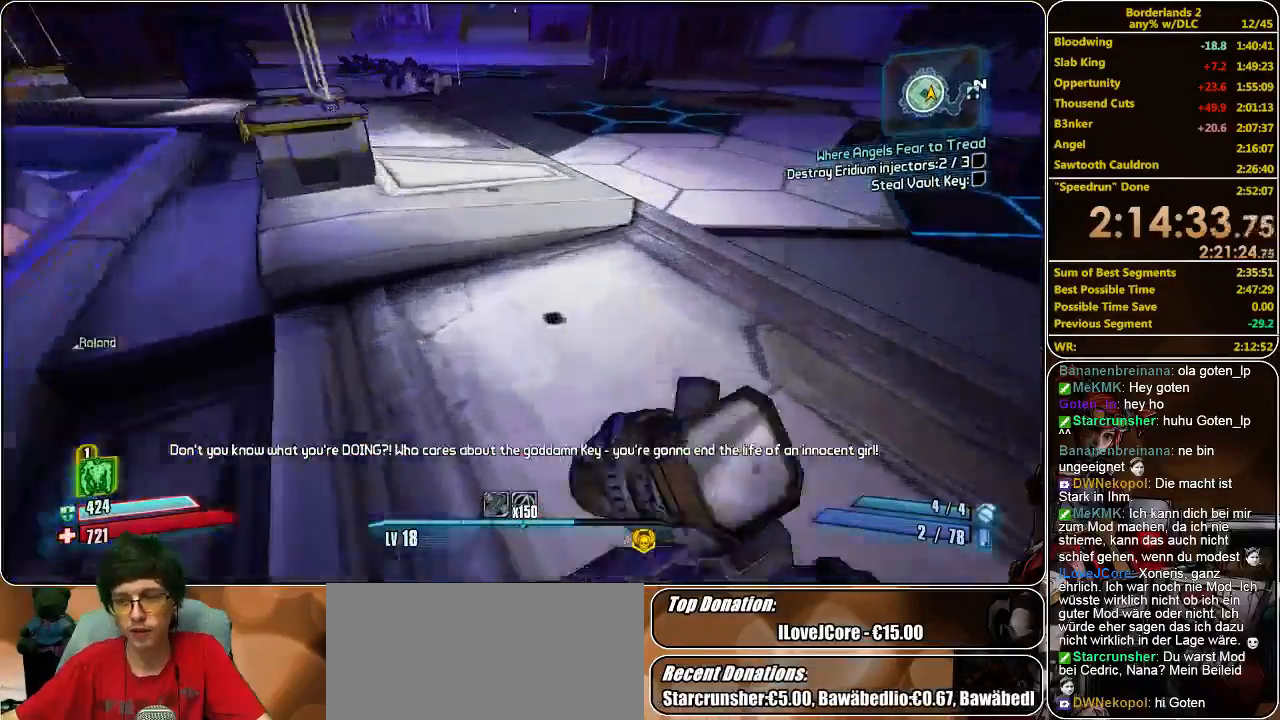
{"keys": ["w"], "mouse": [], "events": [[66, "d", "up"]]}
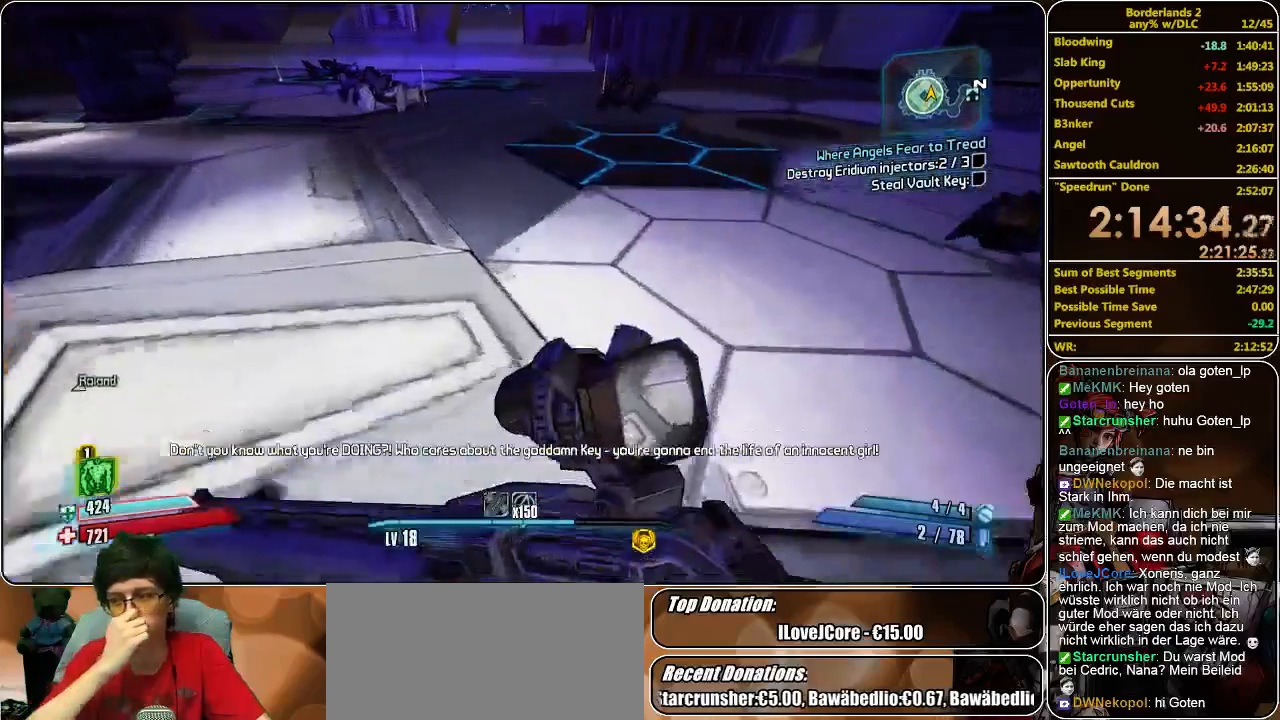
{"keys": ["w"], "mouse": [], "events": []}
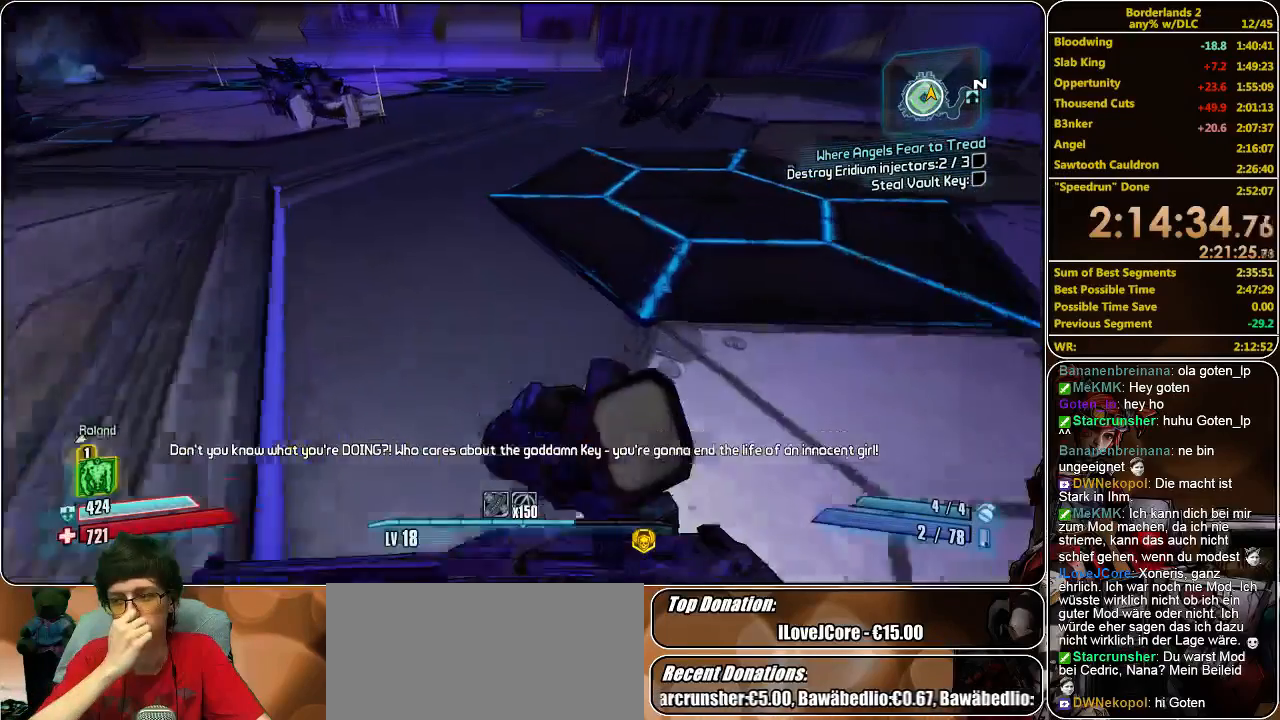
{"keys": [], "mouse": [], "events": [[200, "w", "up"]]}
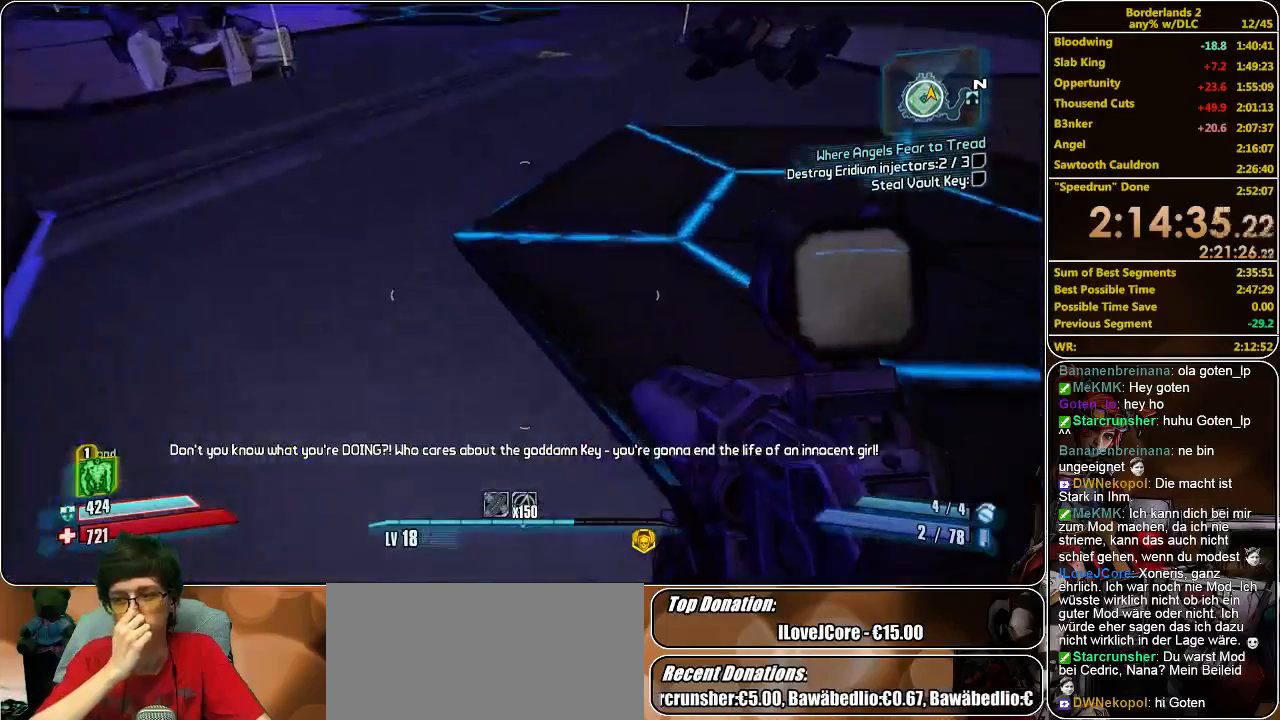
{"keys": ["d", "w"], "mouse": [], "events": [[166, "w", "down"], [333, "d", "down"]]}
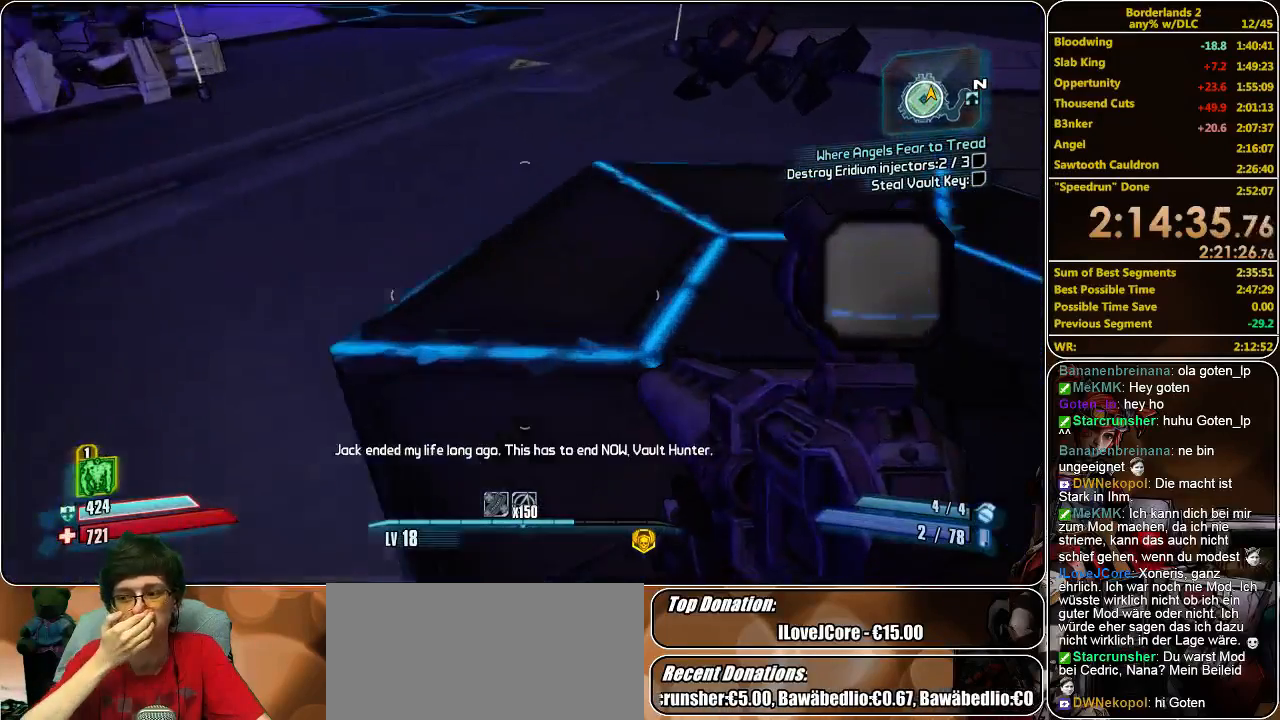
{"keys": ["d", "w"], "mouse": [], "events": [[66, "shift", "down"], [400, "shift", "up"]]}
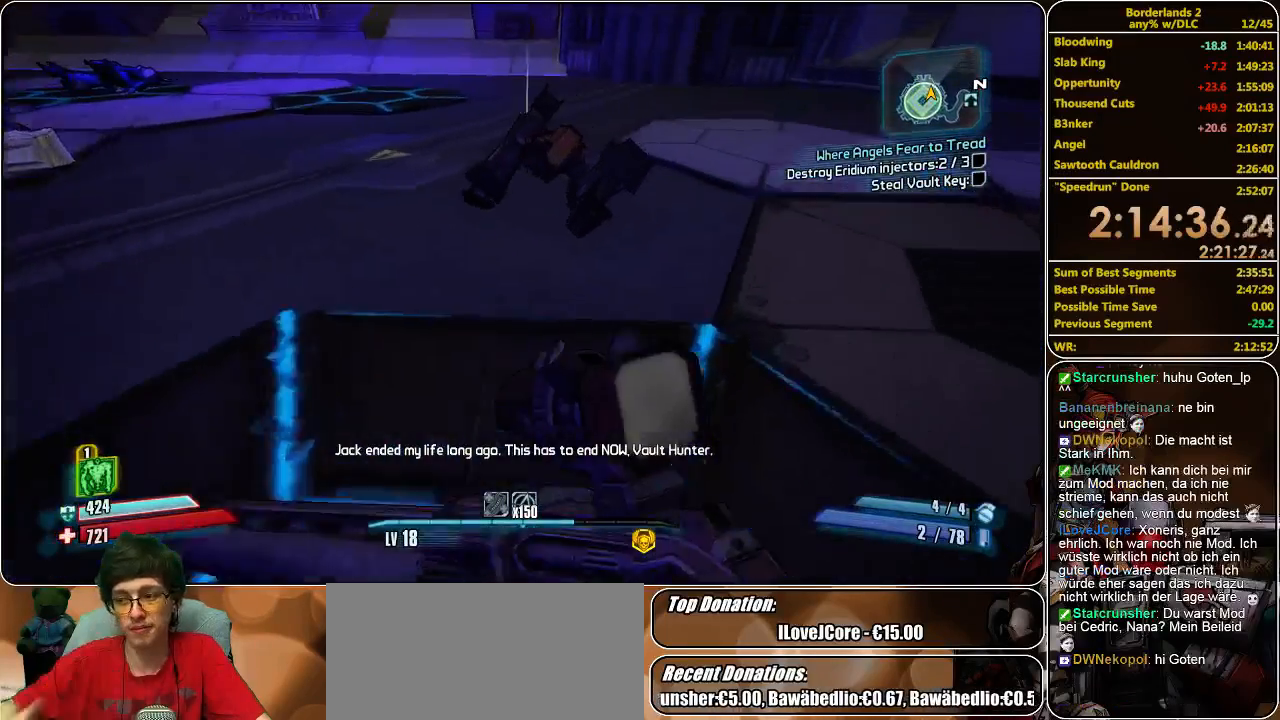
{"keys": ["w"], "mouse": [], "events": [[66, "d", "up"]]}
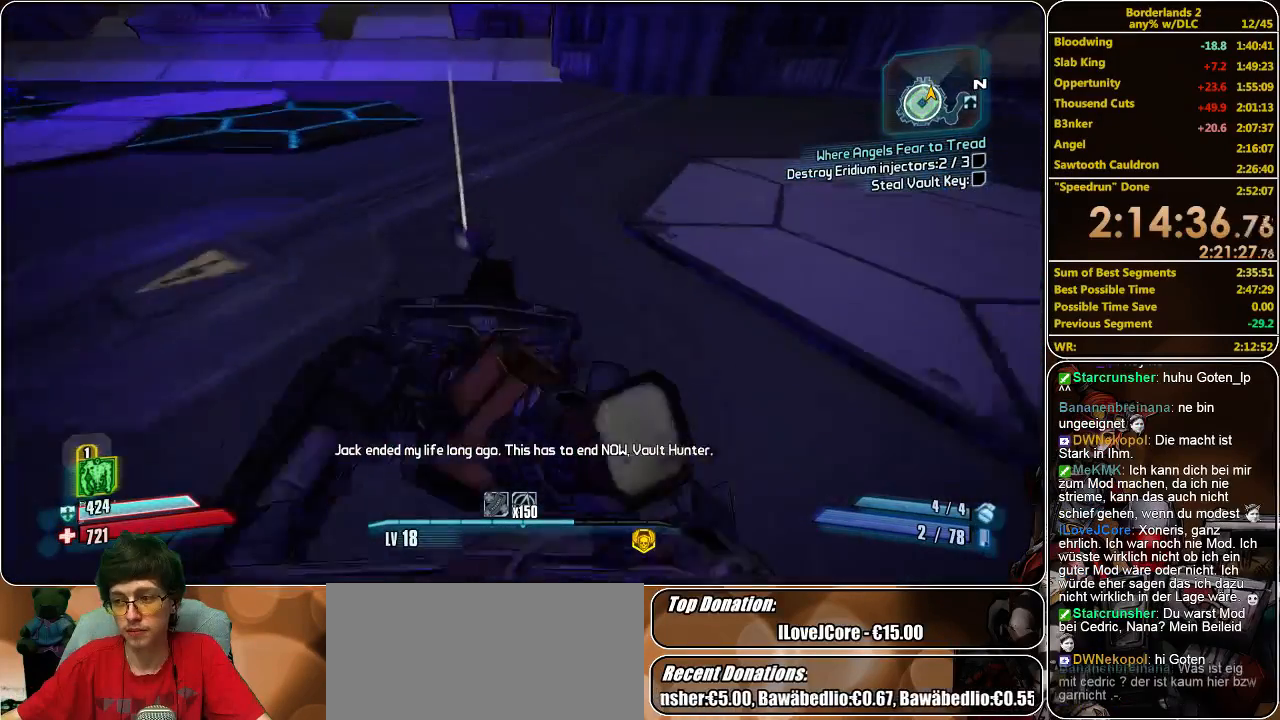
{"keys": ["d", "w"], "mouse": [], "events": [[166, "d", "down"]]}
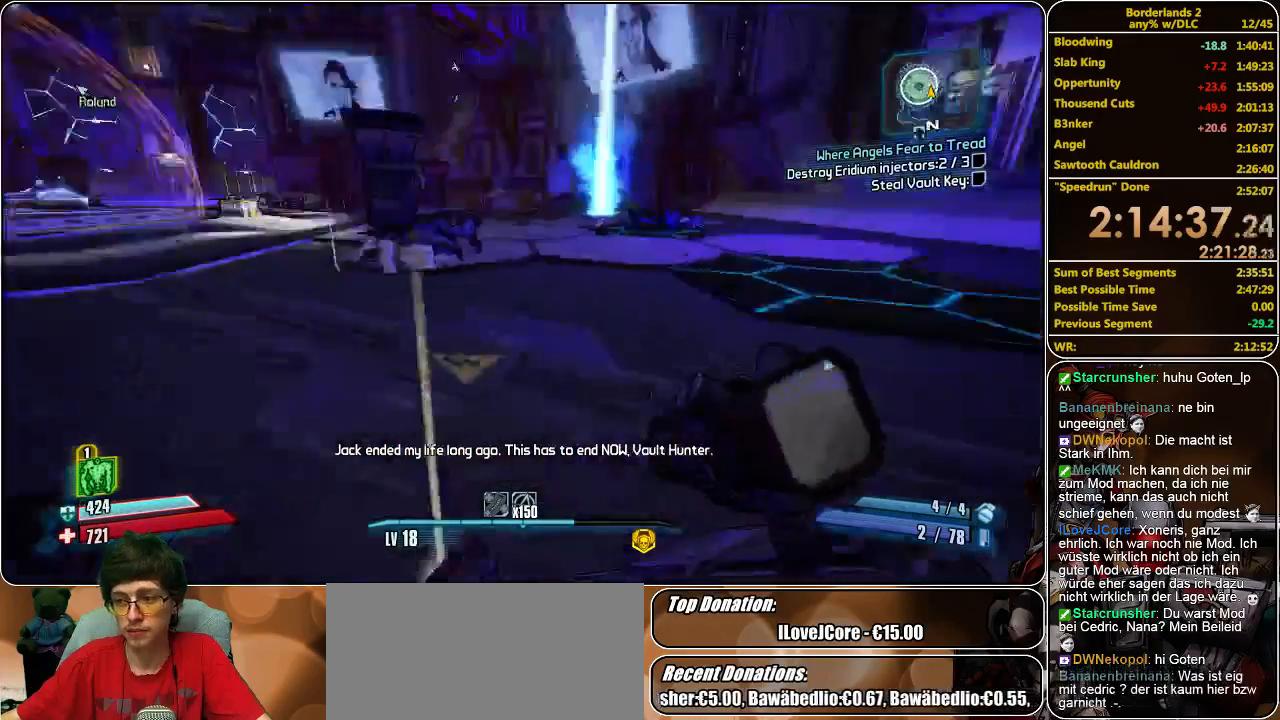
{"keys": [], "mouse": [], "events": [[66, "w", "up"], [233, "d", "up"]]}
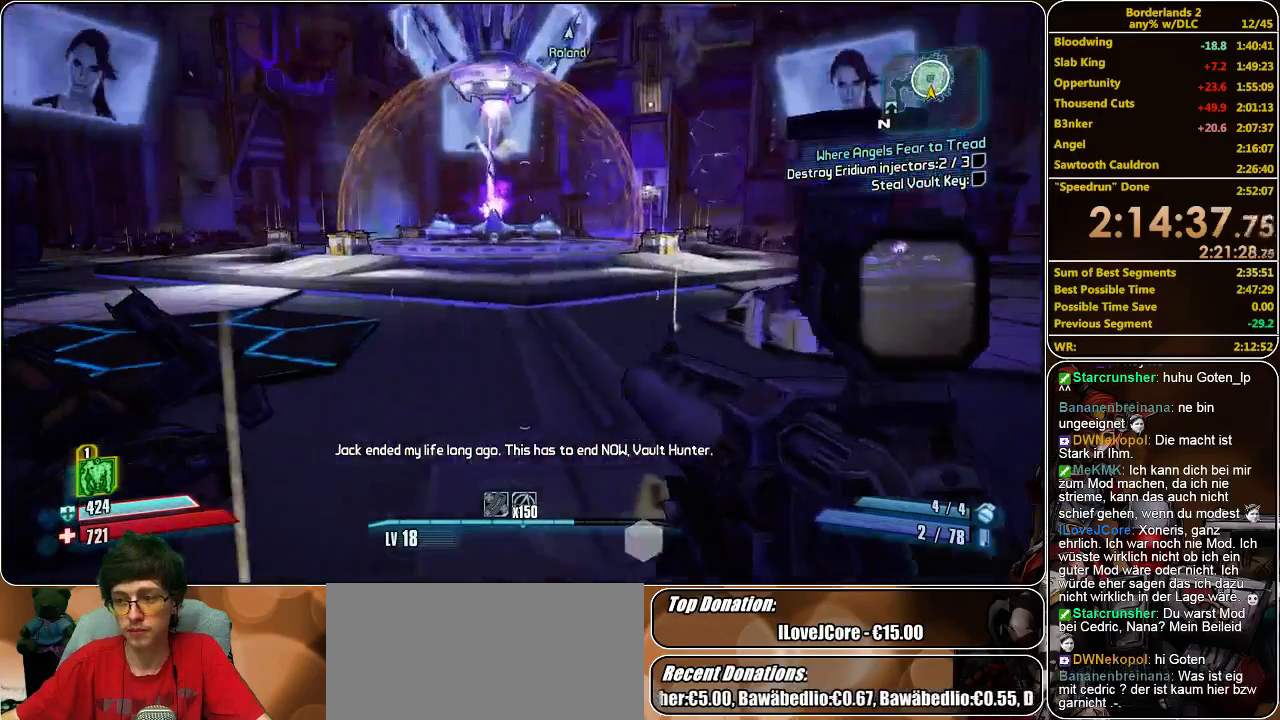
{"keys": [], "mouse": [], "events": []}
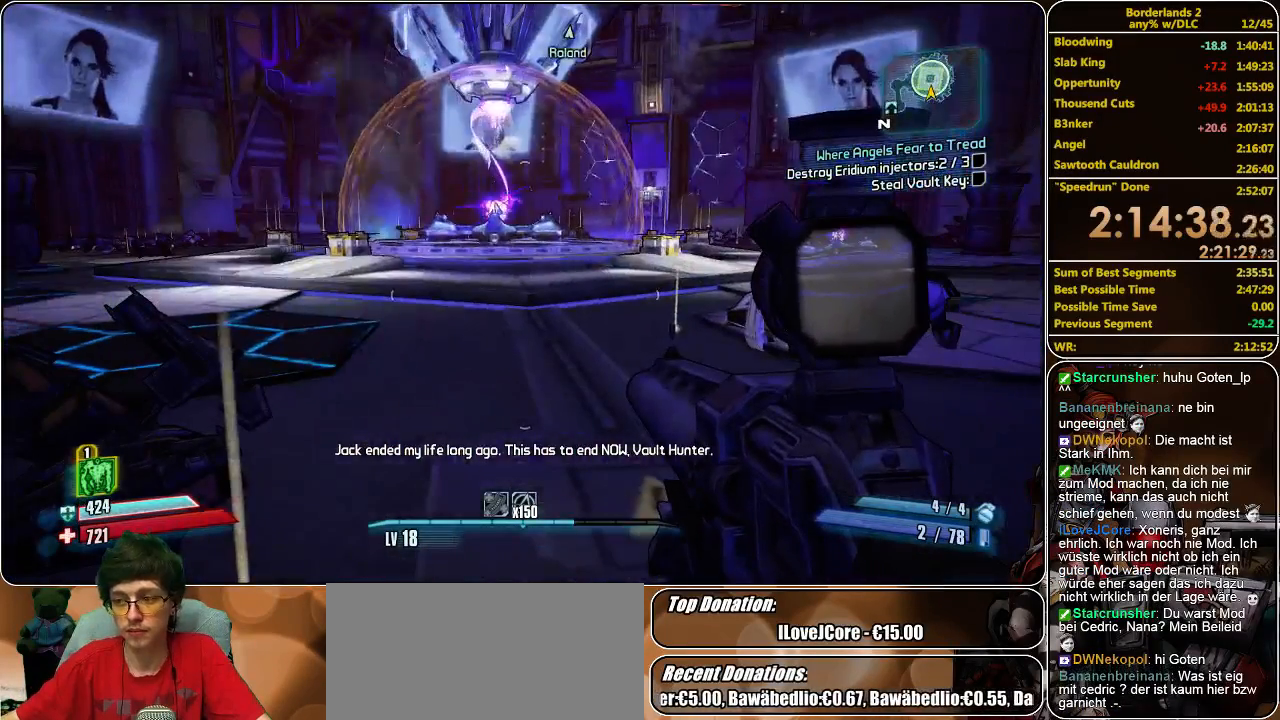
{"keys": [], "mouse": [], "events": []}
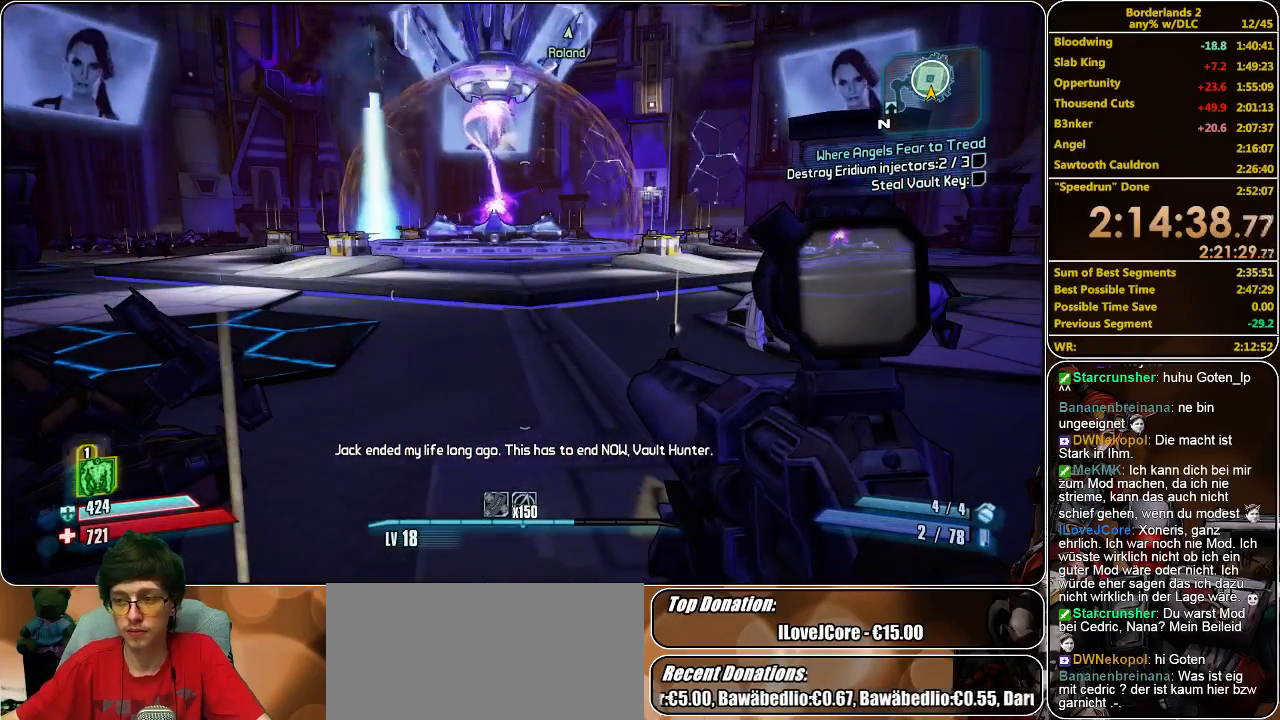
{"keys": [], "mouse": [], "events": []}
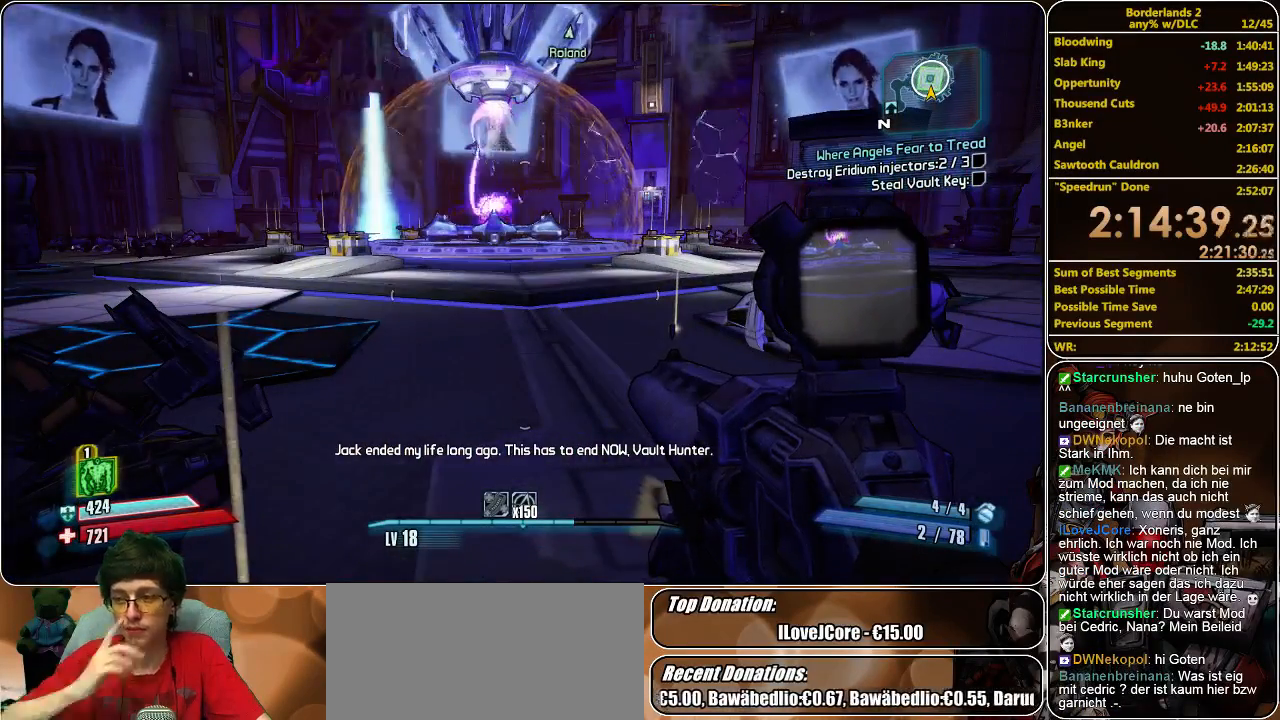
{"keys": [], "mouse": [], "events": []}
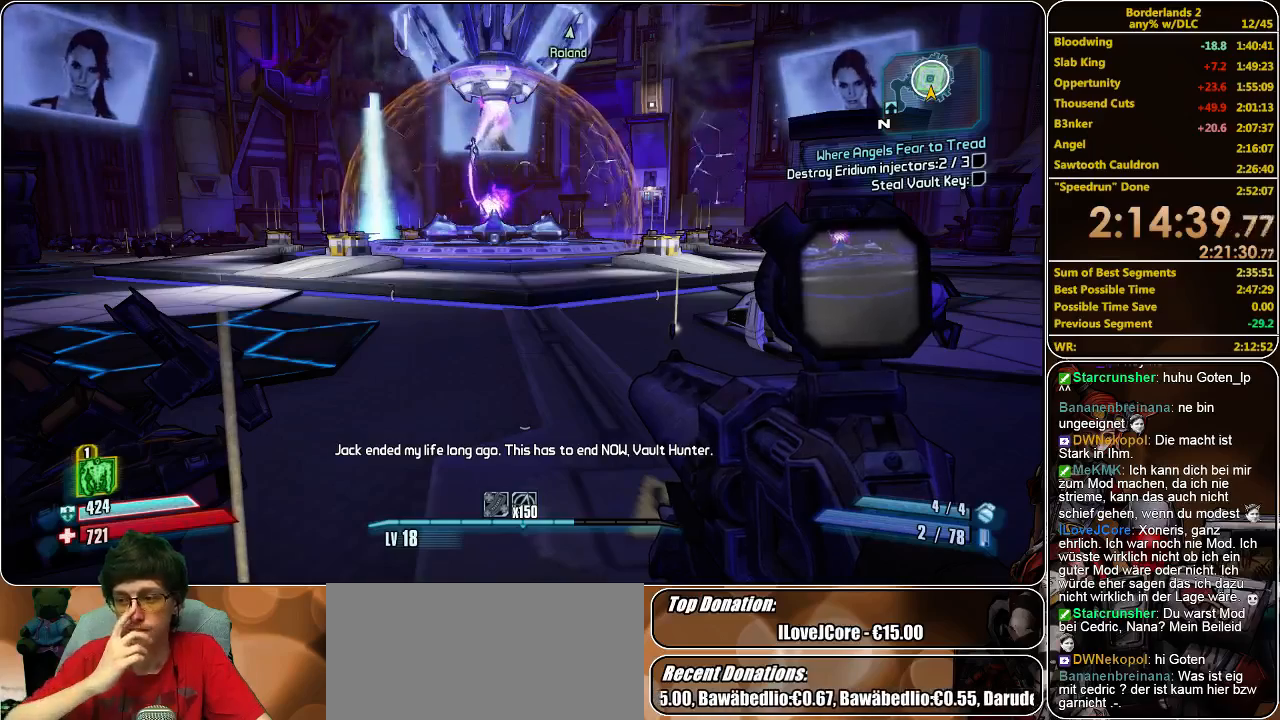
{"keys": ["w"], "mouse": [], "events": [[466, "w", "down"]]}
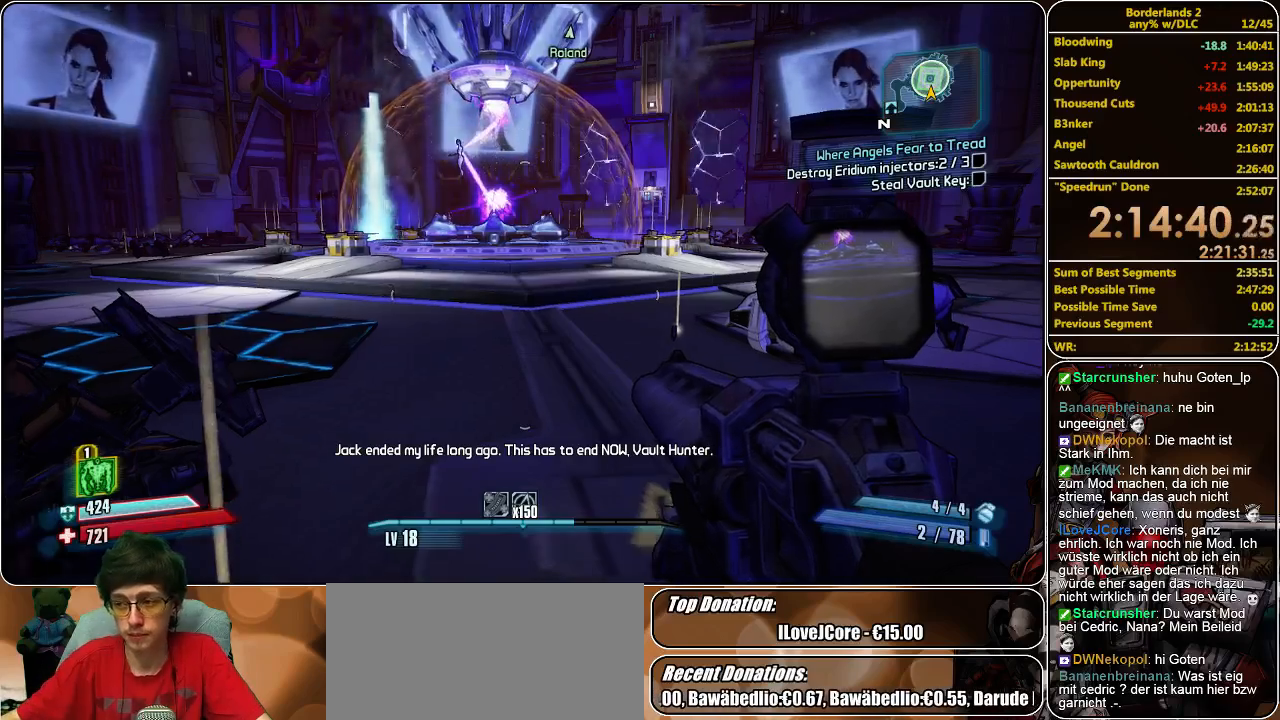
{"keys": ["w"], "mouse": [], "events": []}
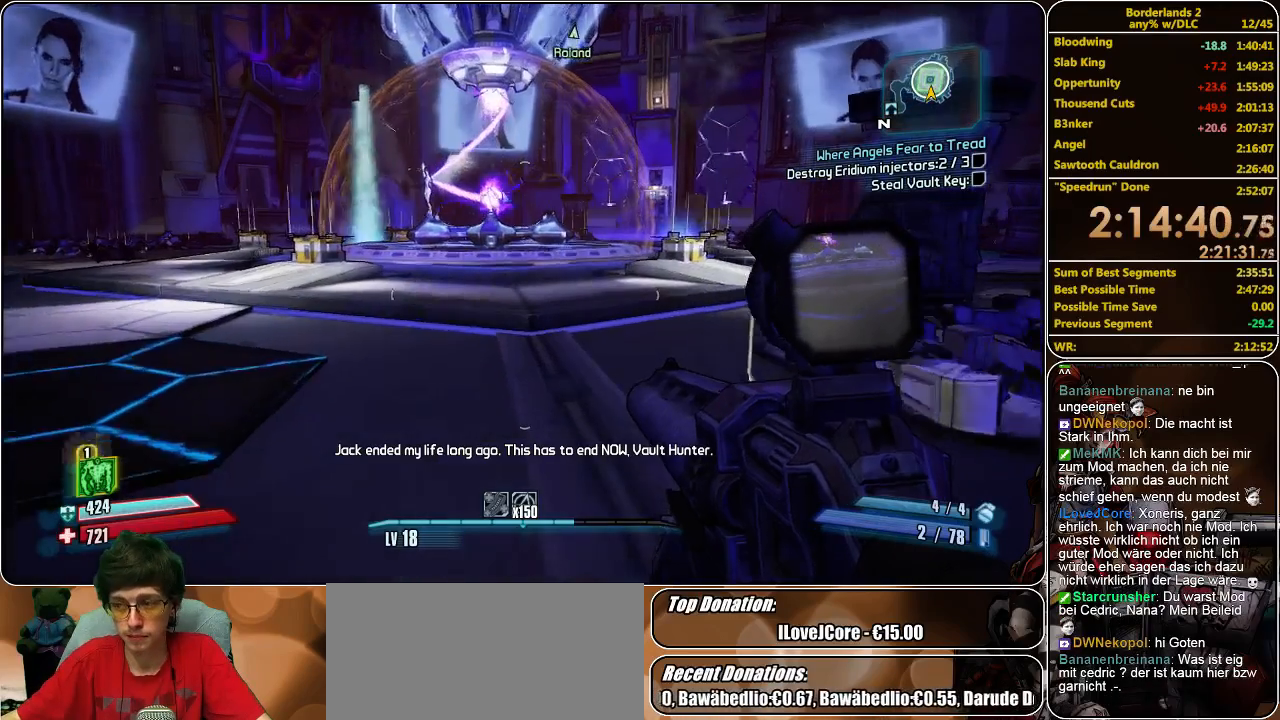
{"keys": ["a", "w"], "mouse": [], "events": [[200, "a", "down"]]}
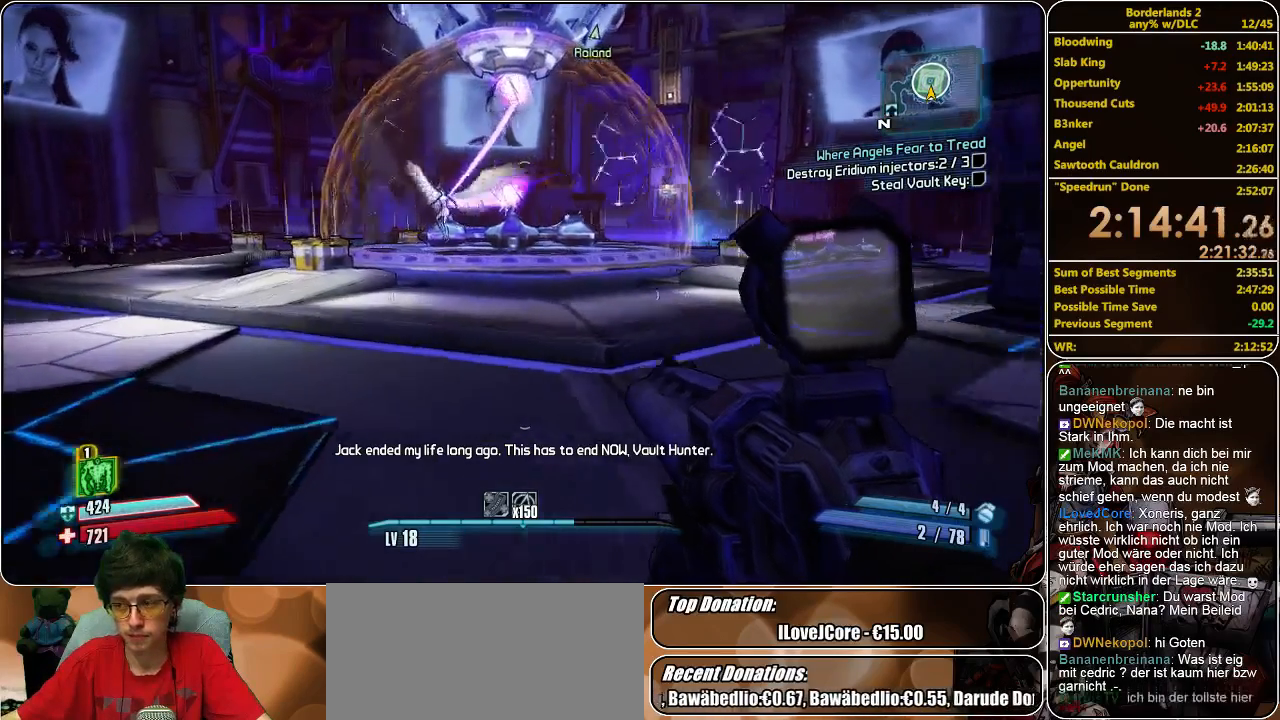
{"keys": ["a", "w"], "mouse": [], "events": []}
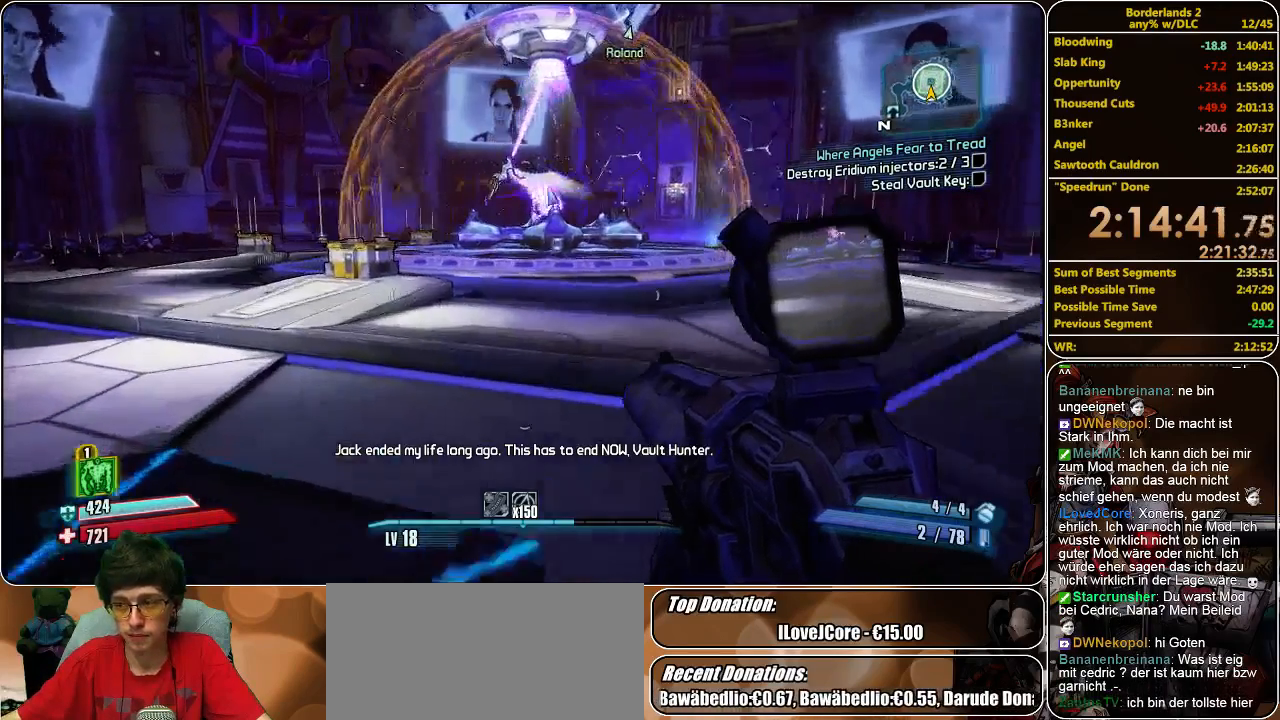
{"keys": [], "mouse": [], "events": [[200, "a", "up"], [233, "w", "up"]]}
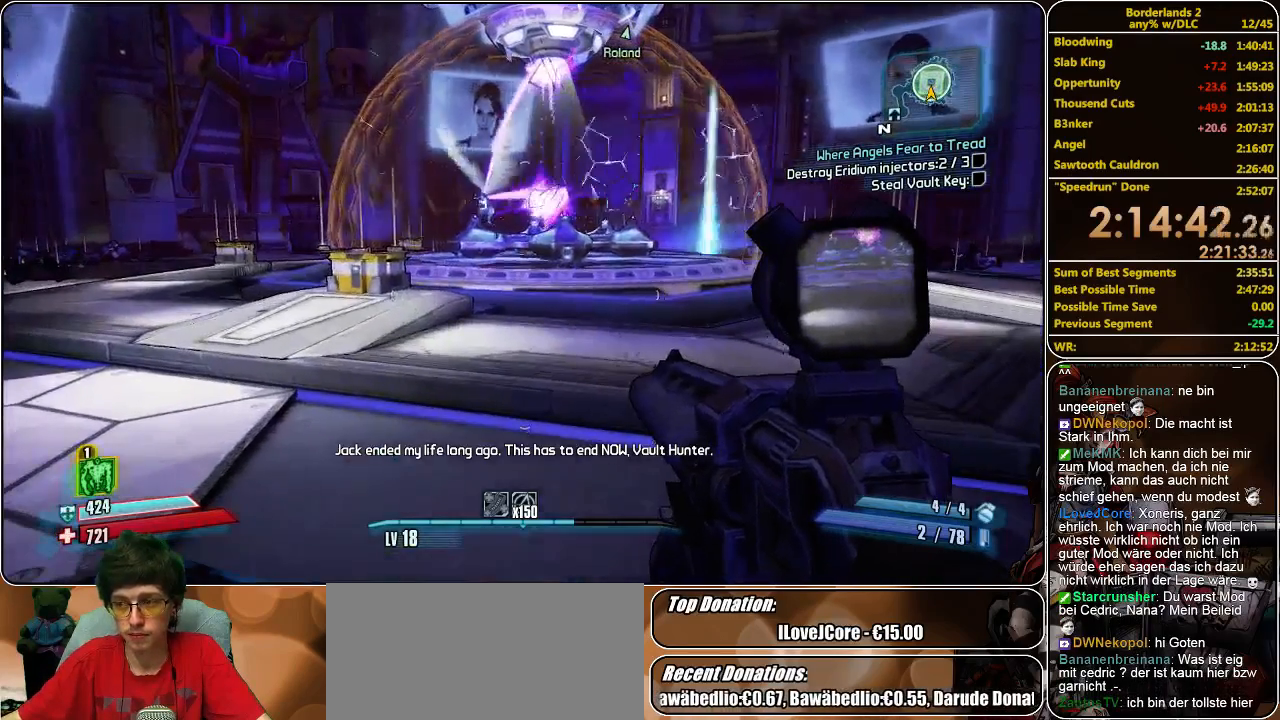
{"keys": [], "mouse": [], "events": []}
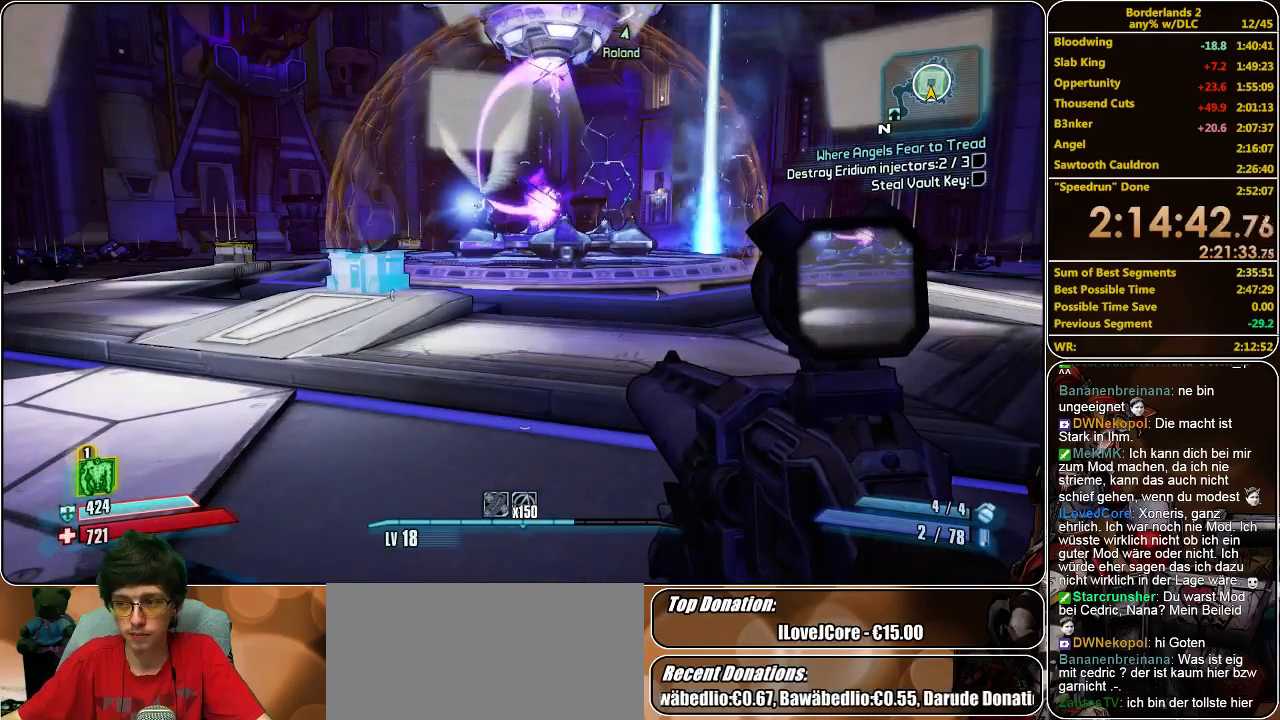
{"keys": [], "mouse": [], "events": []}
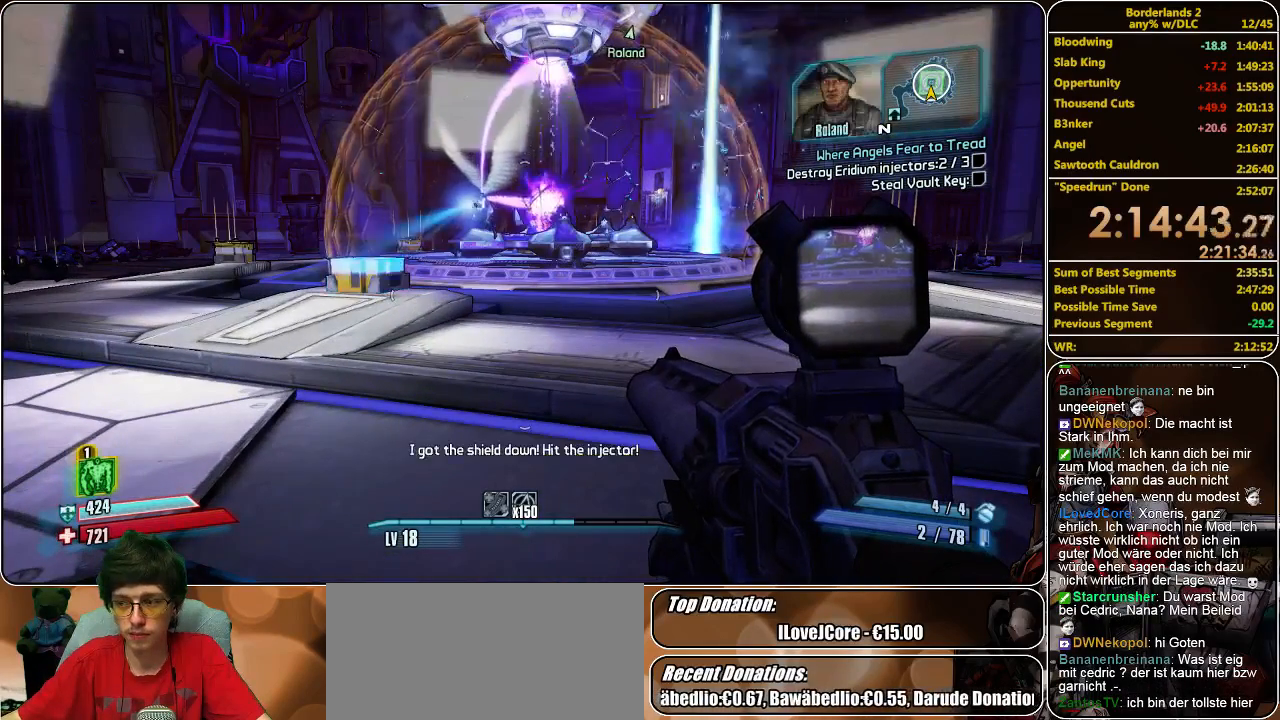
{"keys": [], "mouse": [], "events": []}
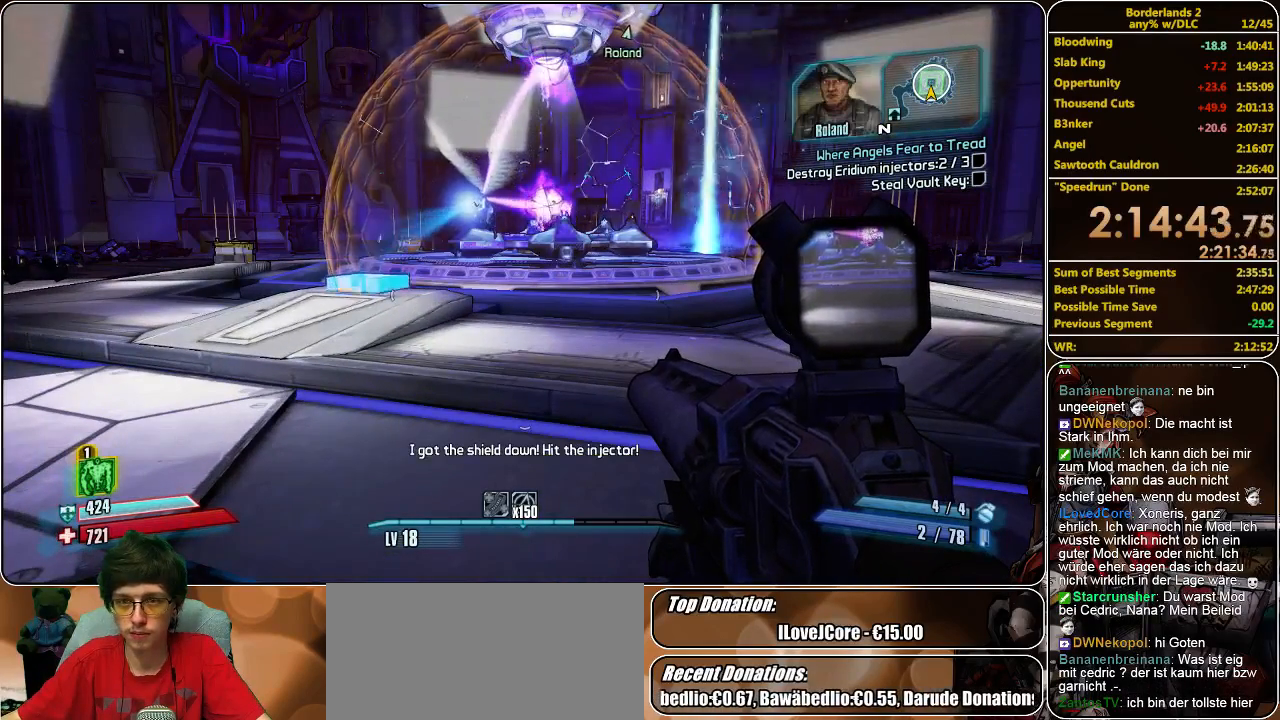
{"keys": ["a"], "mouse": [], "events": [[300, "a", "down"]]}
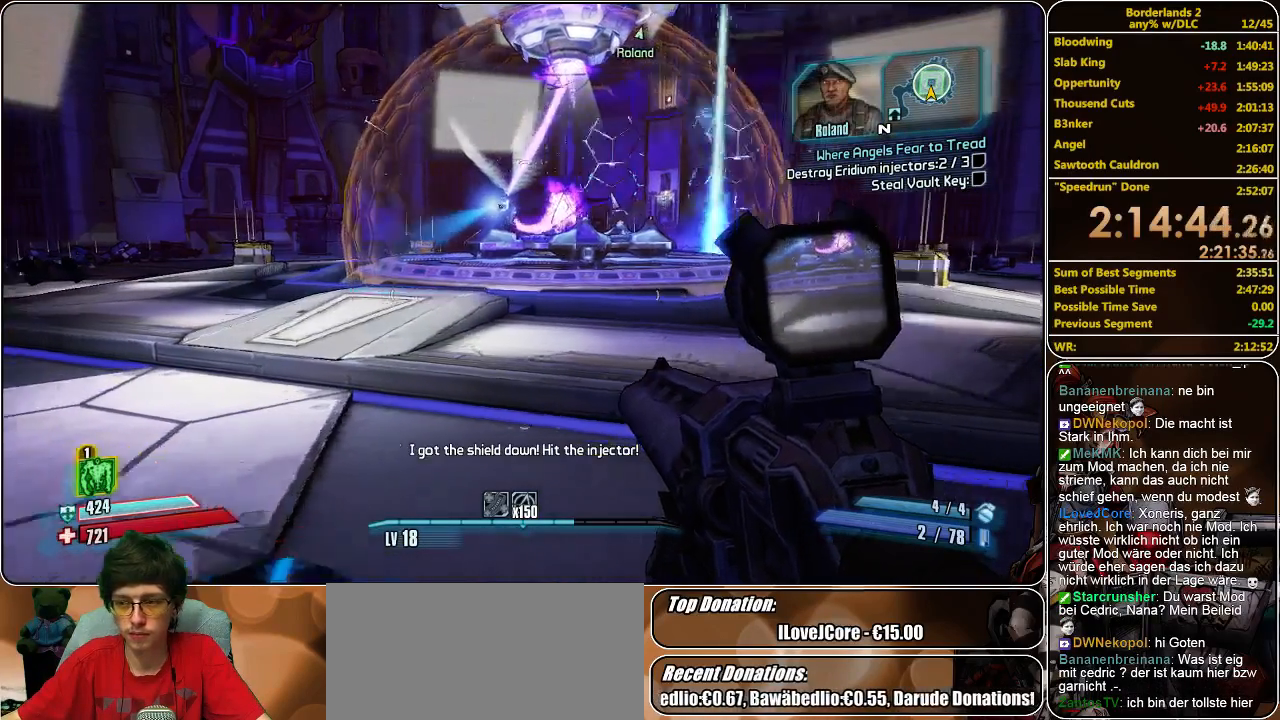
{"keys": ["a", "shift", "w"], "mouse": [], "events": [[33, "w", "down"], [166, "shift", "down"]]}
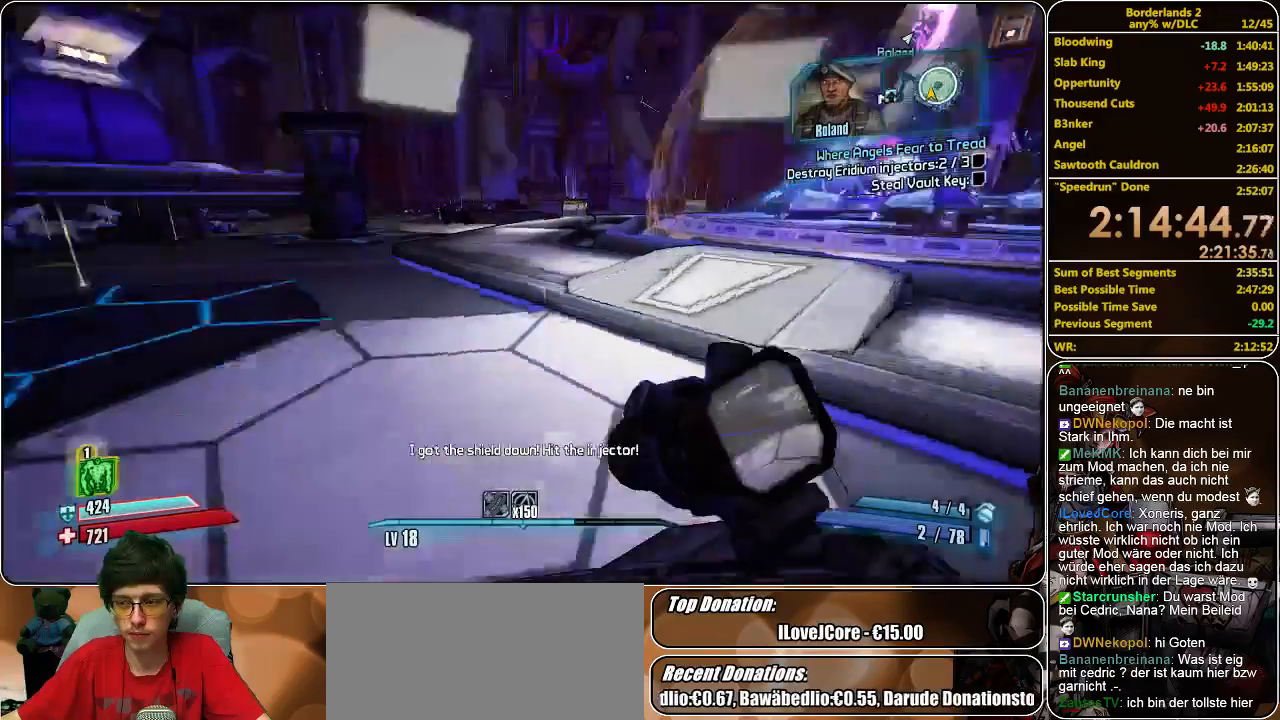
{"keys": ["w"], "mouse": [], "events": [[100, "shift", "up"], [166, "a", "up"], [166, "w", "up"], [433, "w", "down"]]}
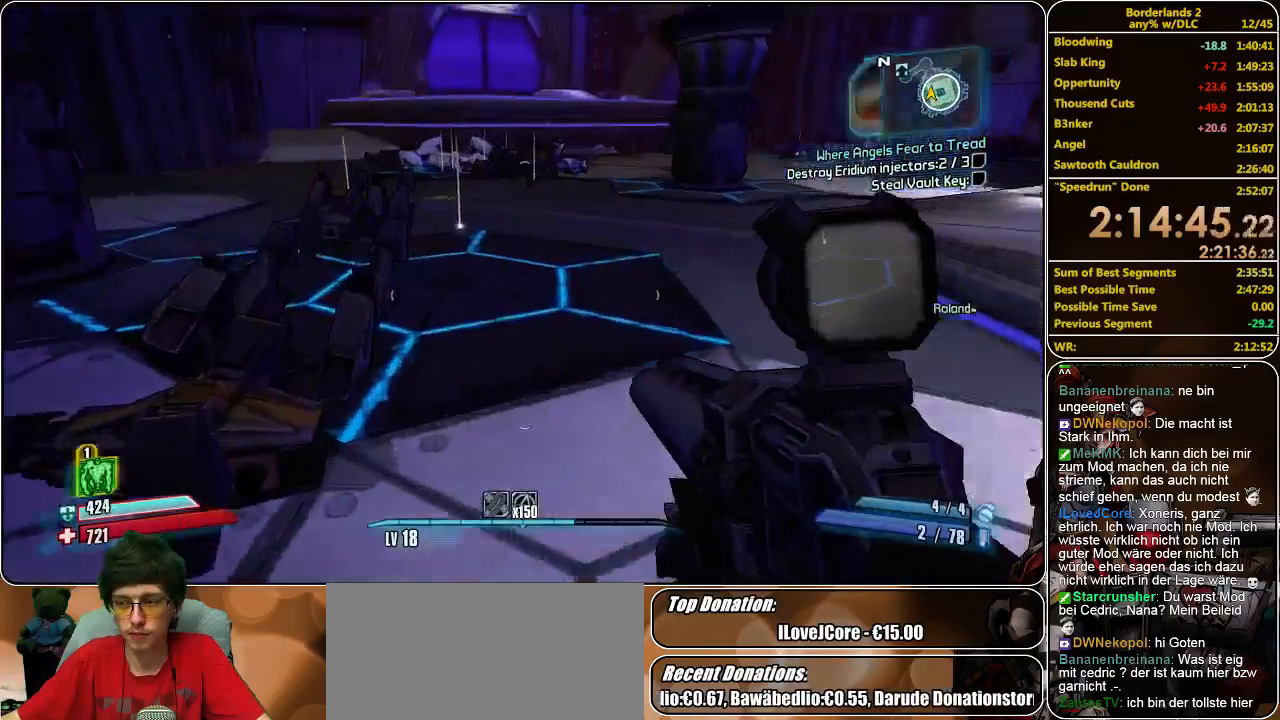
{"keys": ["shift", "w"], "mouse": [], "events": [[100, "w", "up"], [366, "w", "down"], [500, "shift", "down"]]}
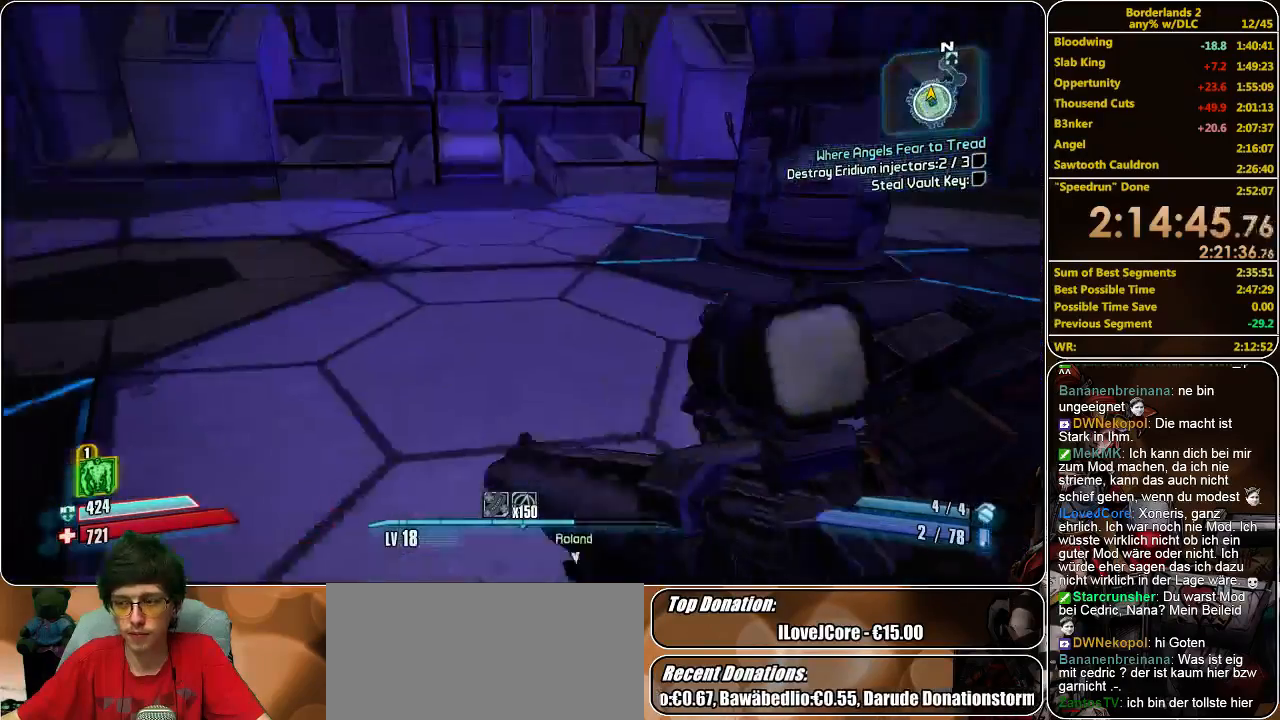
{"keys": ["shift", "w"], "mouse": [], "events": []}
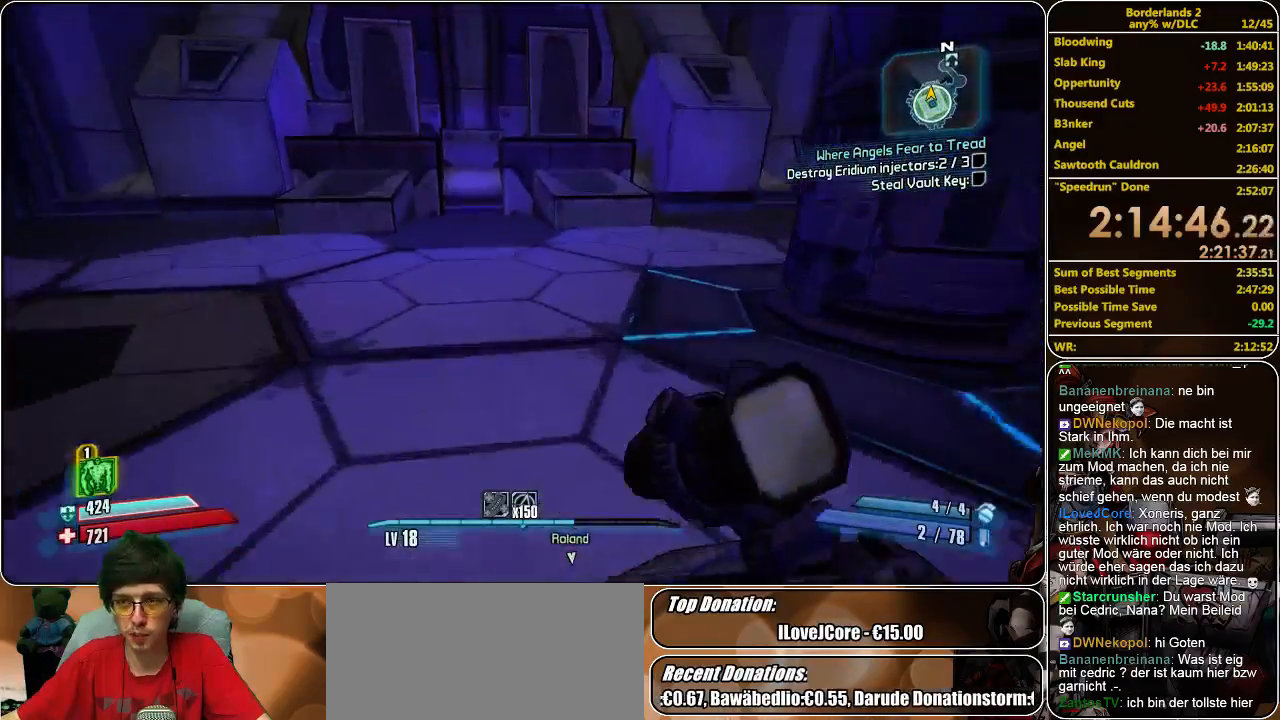
{"keys": ["a", "w"], "mouse": [], "events": [[200, "shift", "up"], [400, "a", "down"]]}
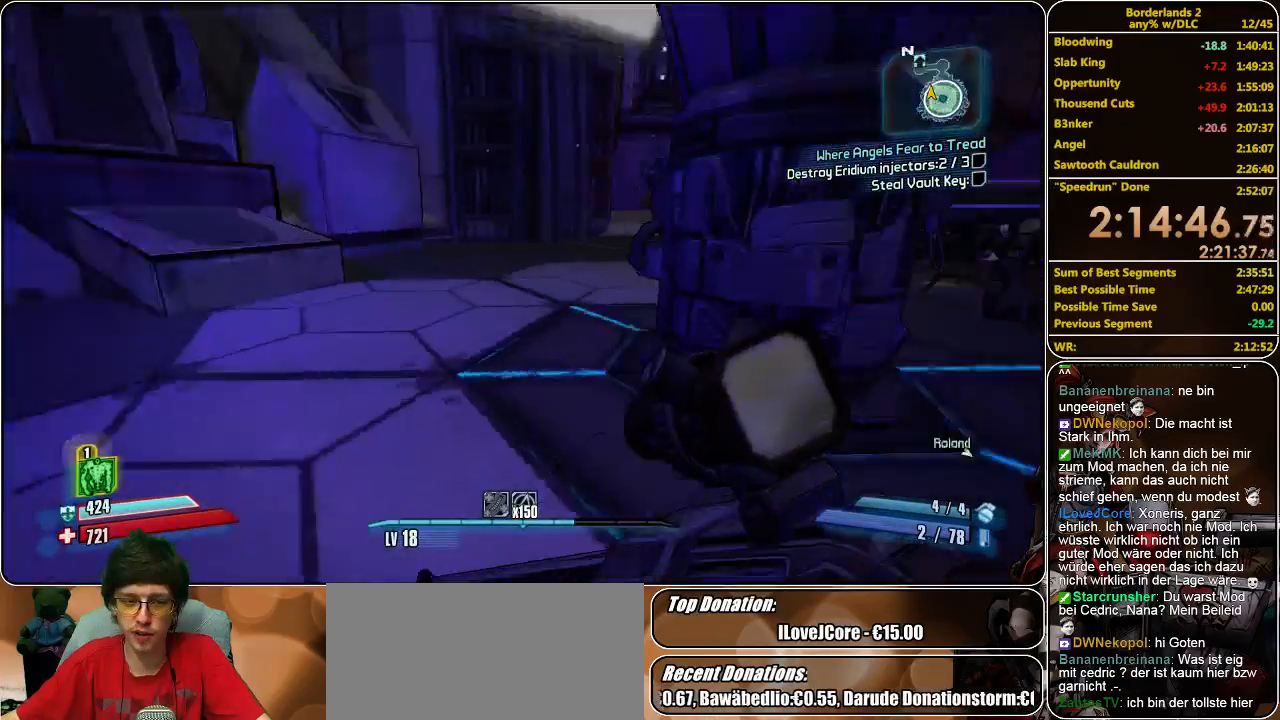
{"keys": ["a", "w"], "mouse": [], "events": []}
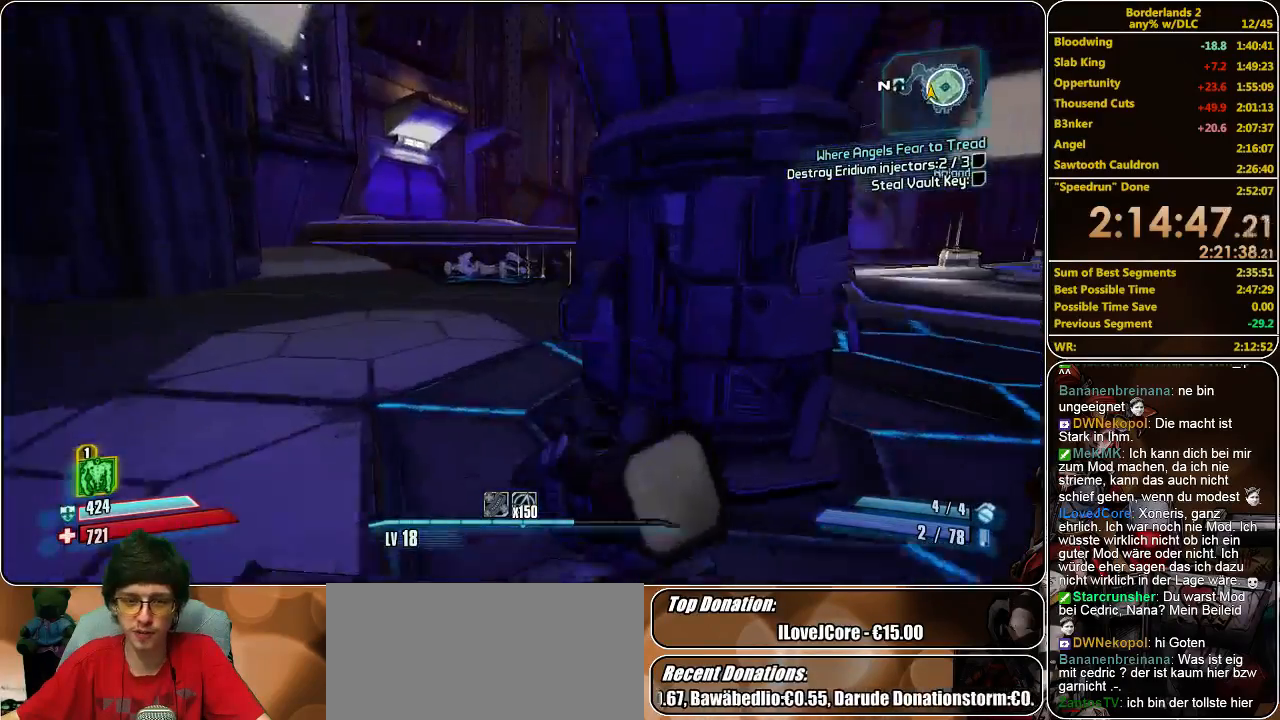
{"keys": ["a", "w"], "mouse": [], "events": []}